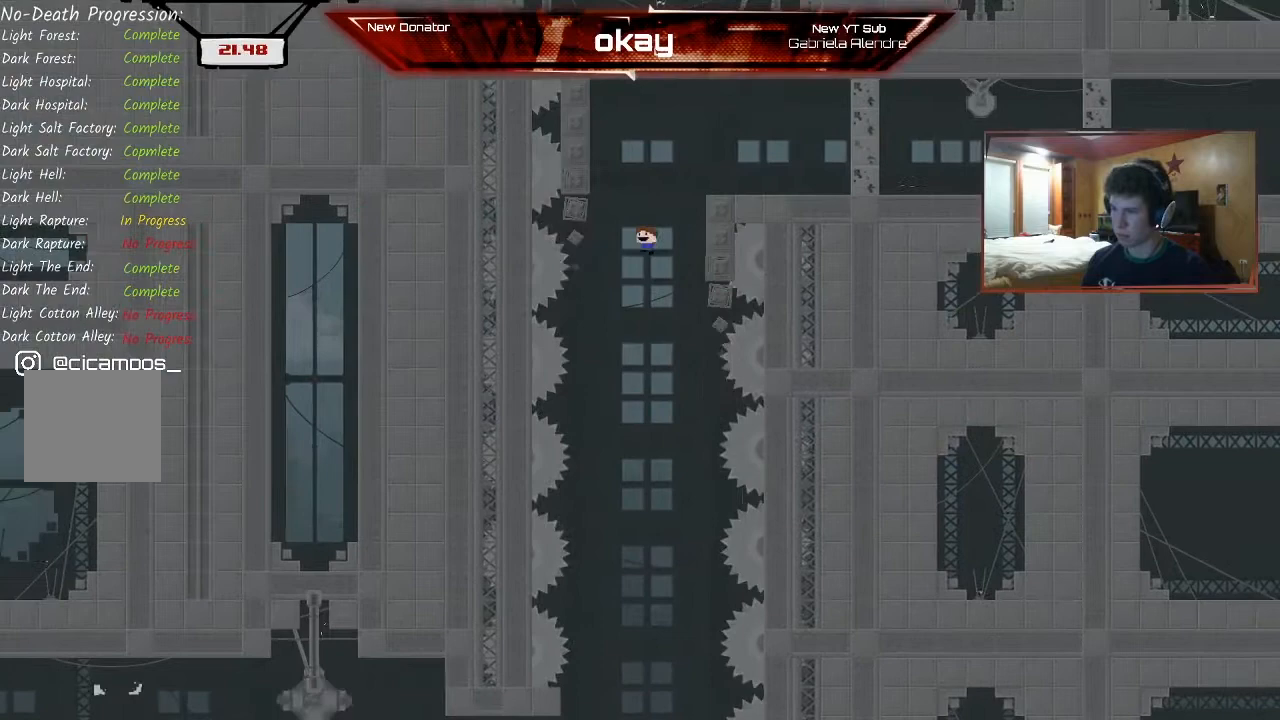
Gameplay with a controller (Xbox layout); each line is a JSON object with the inputs held at the frame after it. "events" lists button and stick changes between this image and that frame as [ms after this image, input, new state], when the widget could be followed in between. Not read: right_stick.
{"buttons": ["R2"], "left_stick": "center", "events": [[233, "left_stick", "right"], [400, "A", "up"], [500, "left_stick", "center"]]}
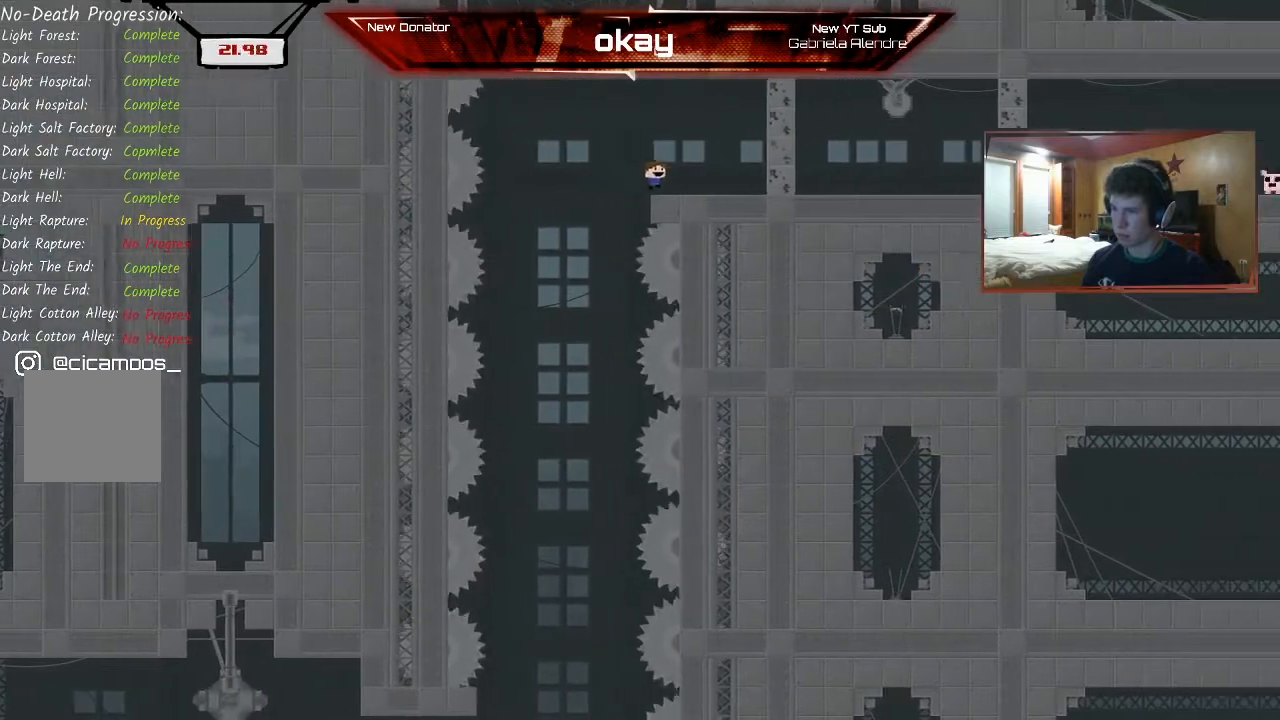
{"buttons": ["R2"], "left_stick": "right", "events": [[200, "left_stick", "right"]]}
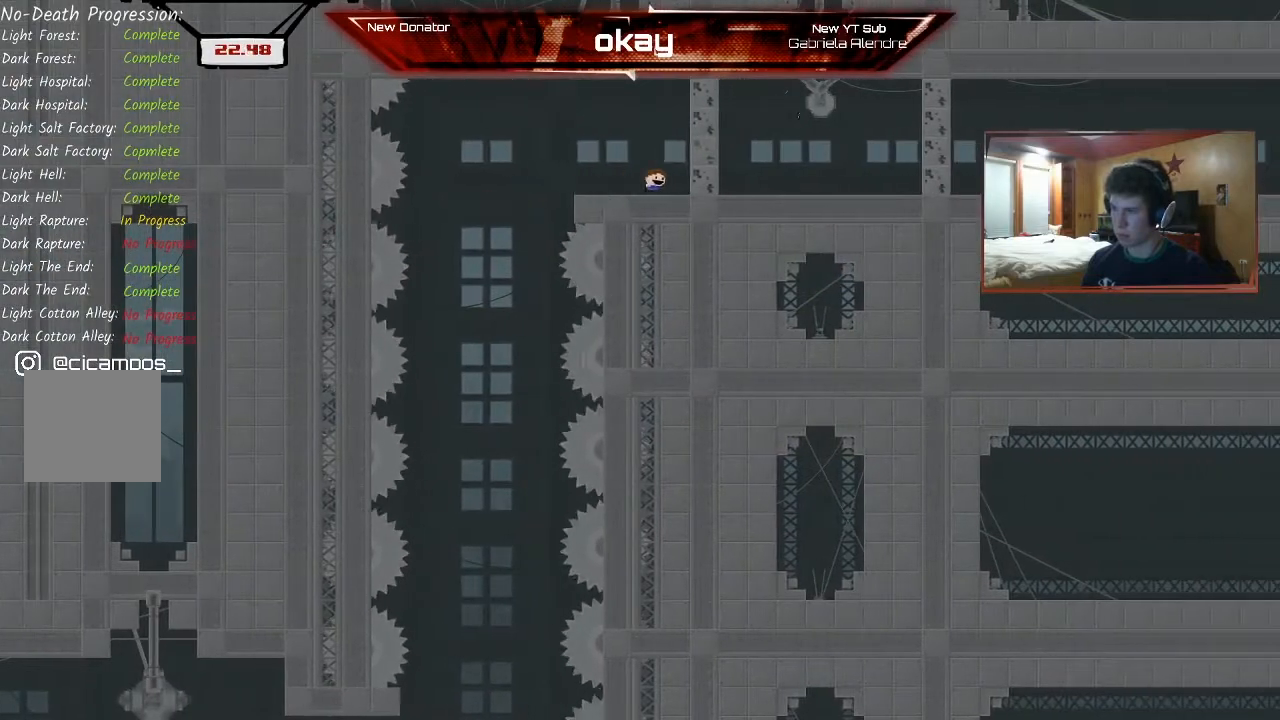
{"buttons": ["A", "R2"], "left_stick": "center", "events": [[67, "A", "down"], [233, "left_stick", "center"]]}
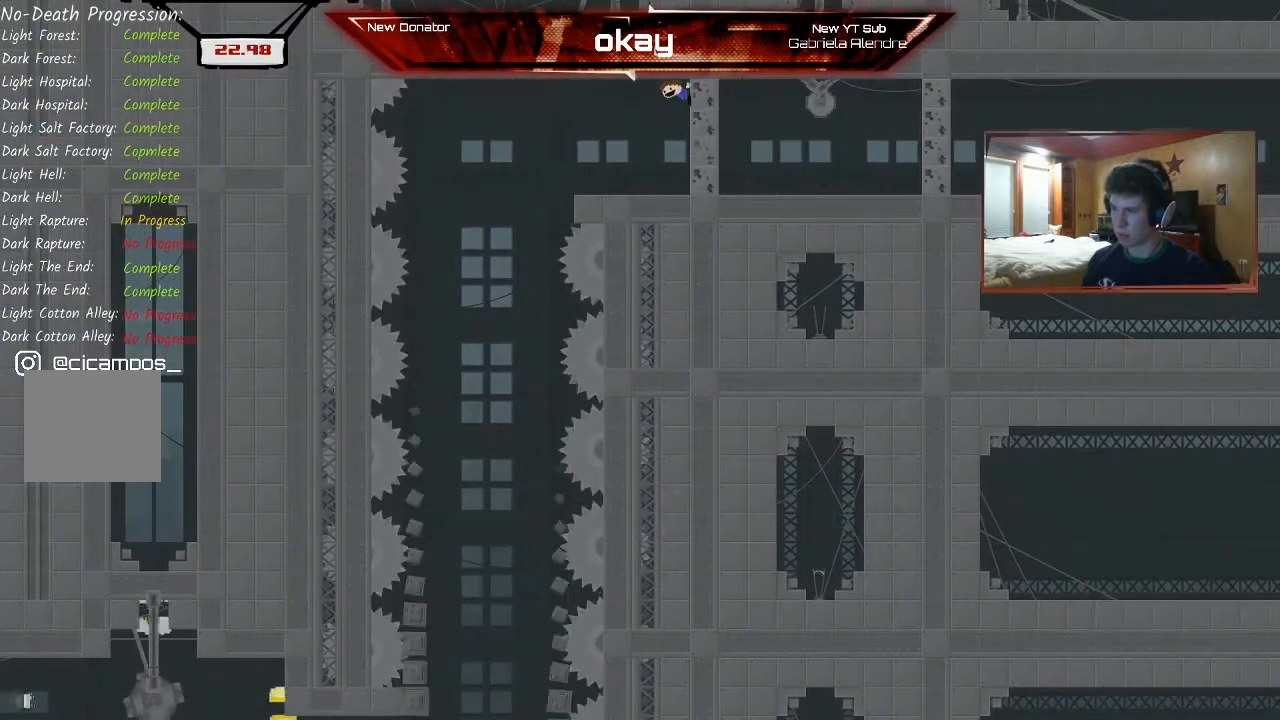
{"buttons": ["R2"], "left_stick": "left", "events": [[67, "A", "up"], [200, "left_stick", "left"]]}
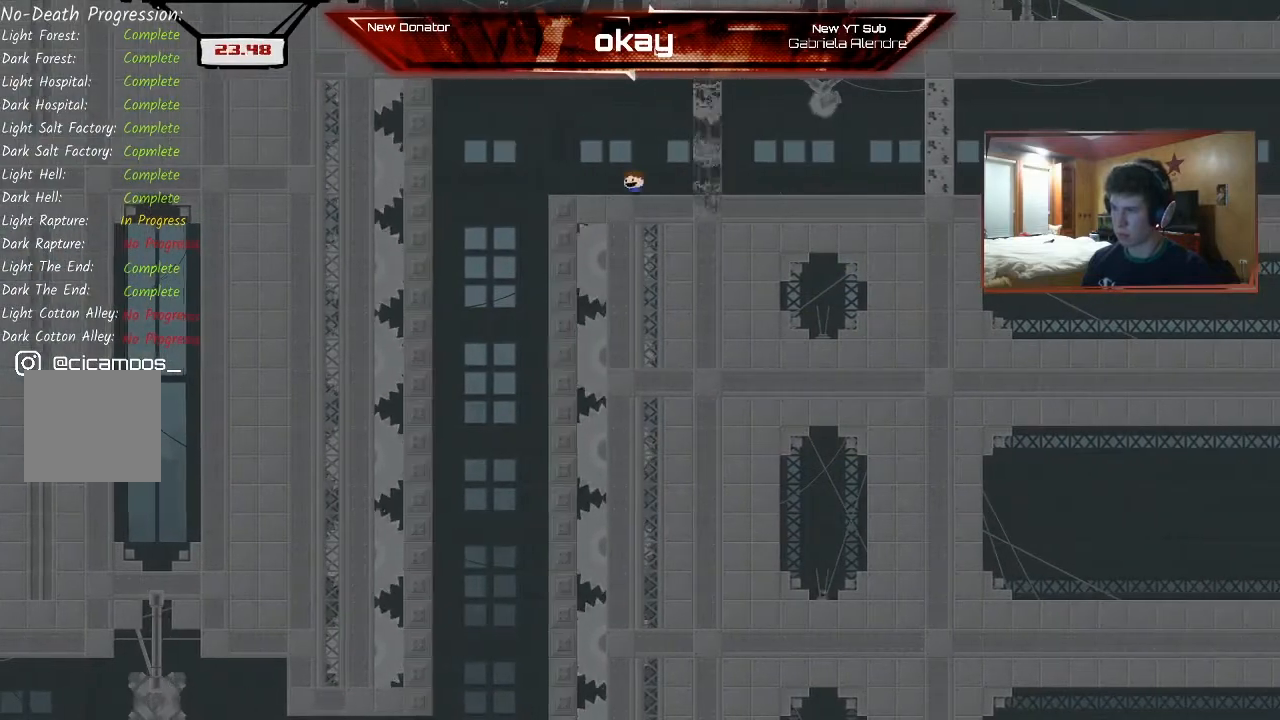
{"buttons": ["R2"], "left_stick": "center", "events": [[67, "left_stick", "center"], [233, "left_stick", "left"], [367, "left_stick", "center"]]}
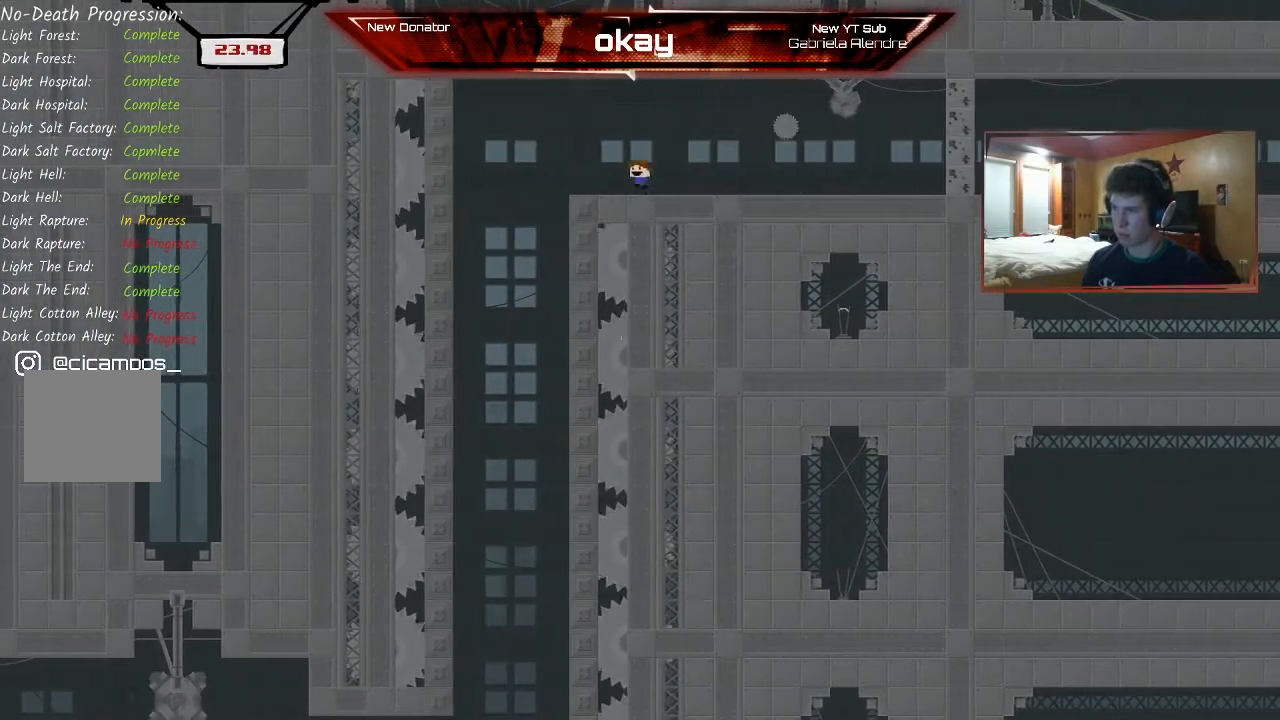
{"buttons": ["R2"], "left_stick": "right", "events": [[33, "A", "down"], [100, "left_stick", "right"], [233, "A", "up"]]}
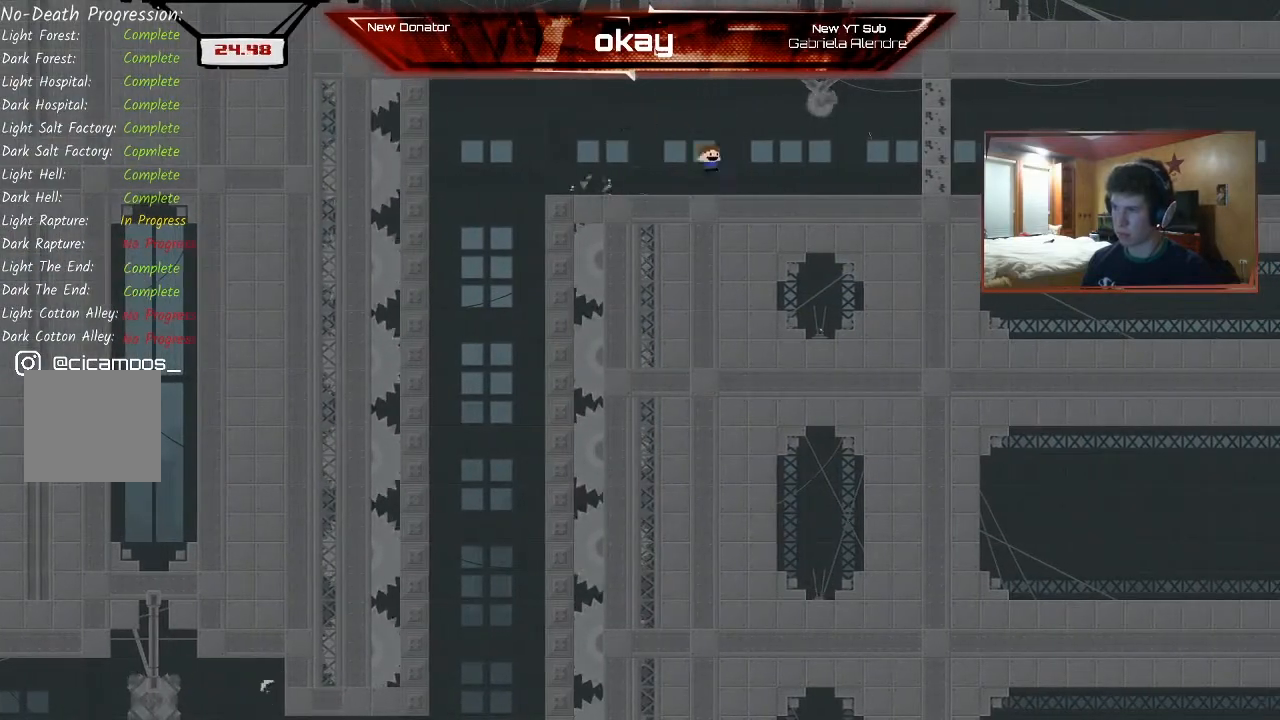
{"buttons": ["R2"], "left_stick": "right", "events": []}
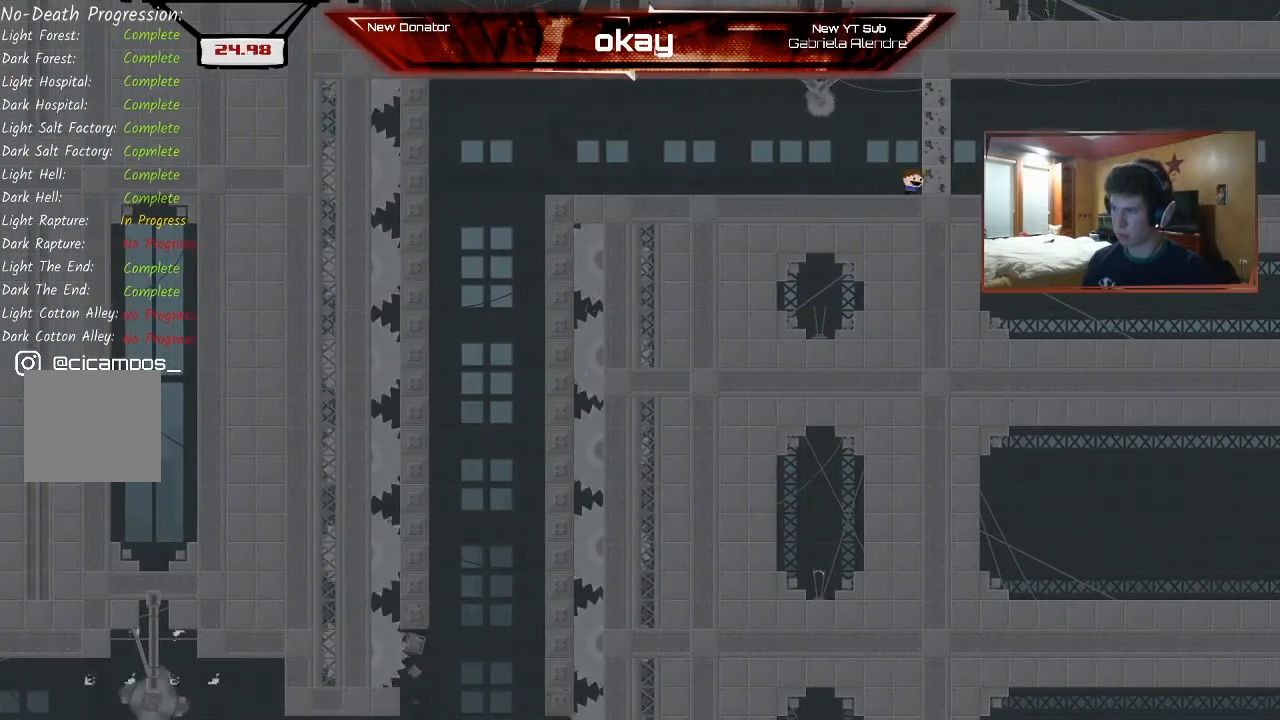
{"buttons": ["R2"], "left_stick": "right", "events": []}
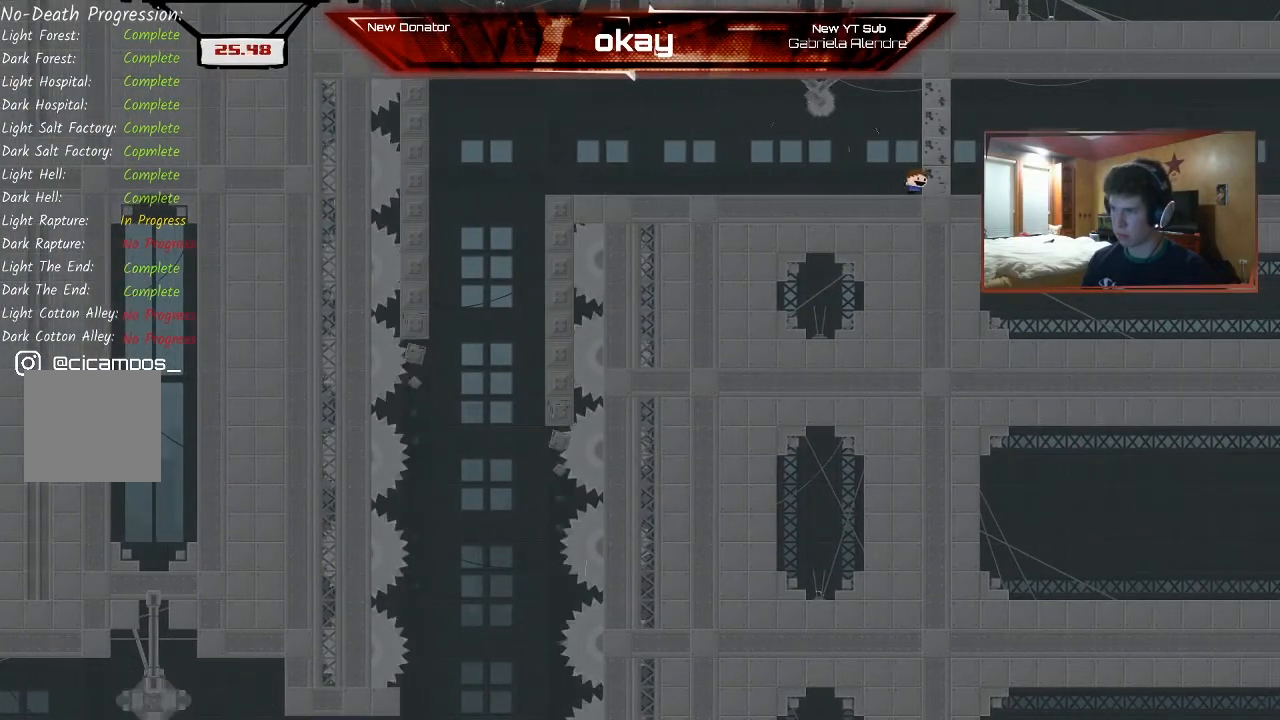
{"buttons": ["R2"], "left_stick": "right", "events": []}
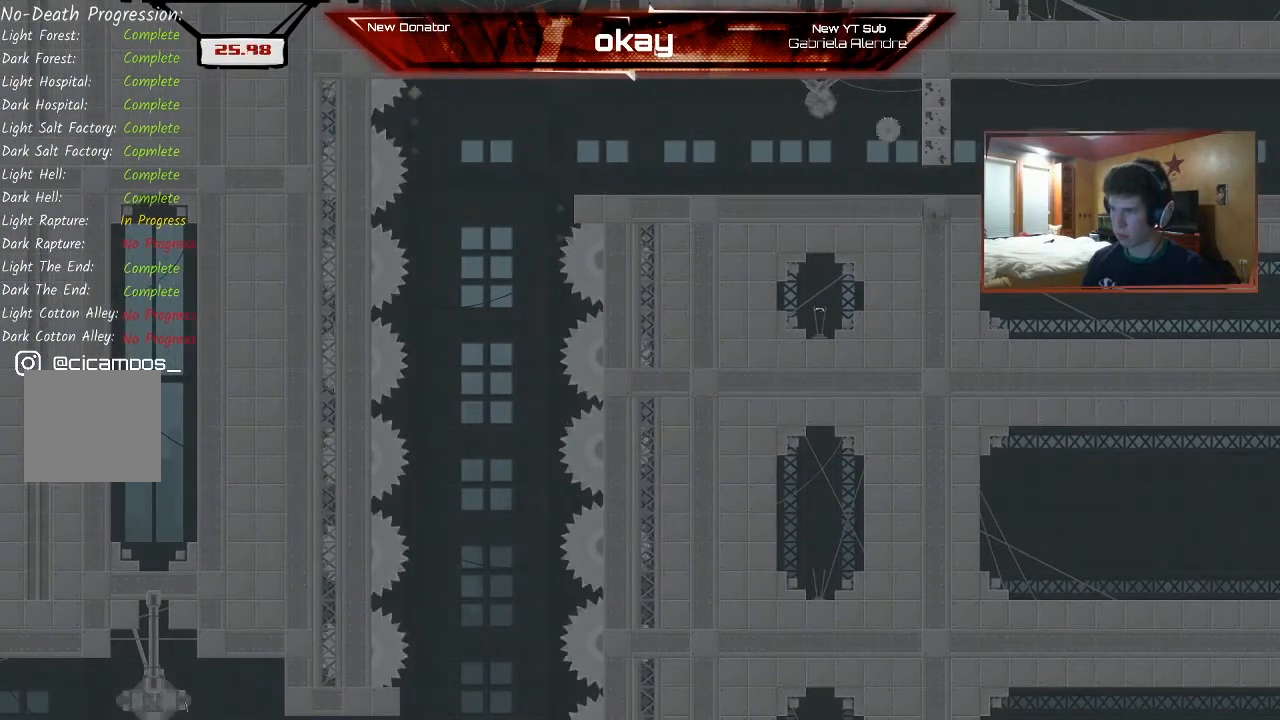
{"buttons": ["A"], "left_stick": "right", "events": [[467, "R2", "up"], [500, "A", "down"]]}
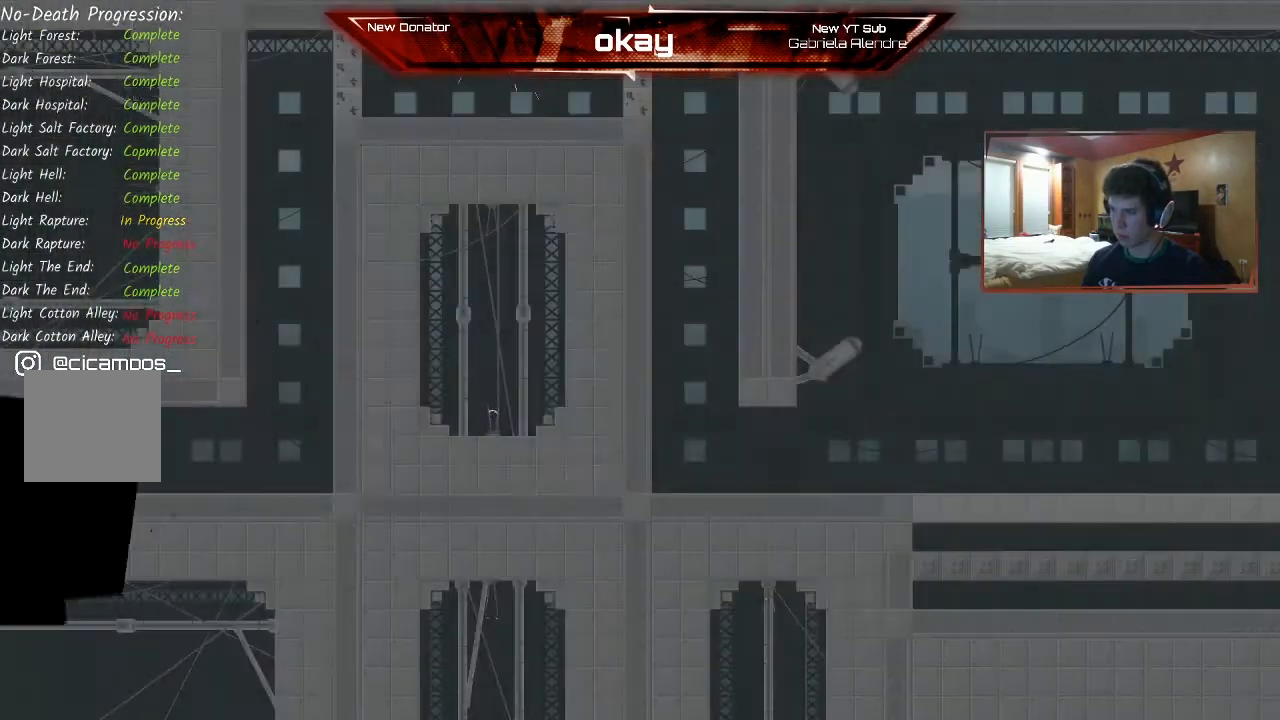
{"buttons": ["R2"], "left_stick": "center", "events": [[33, "L1", "down"], [33, "R1", "down"], [67, "L2", "down"], [67, "left_stick", "up-right"], [133, "A", "up"], [133, "L1", "up"], [133, "R2", "down"], [167, "R1", "up"], [233, "L2", "up"], [233, "left_stick", "center"]]}
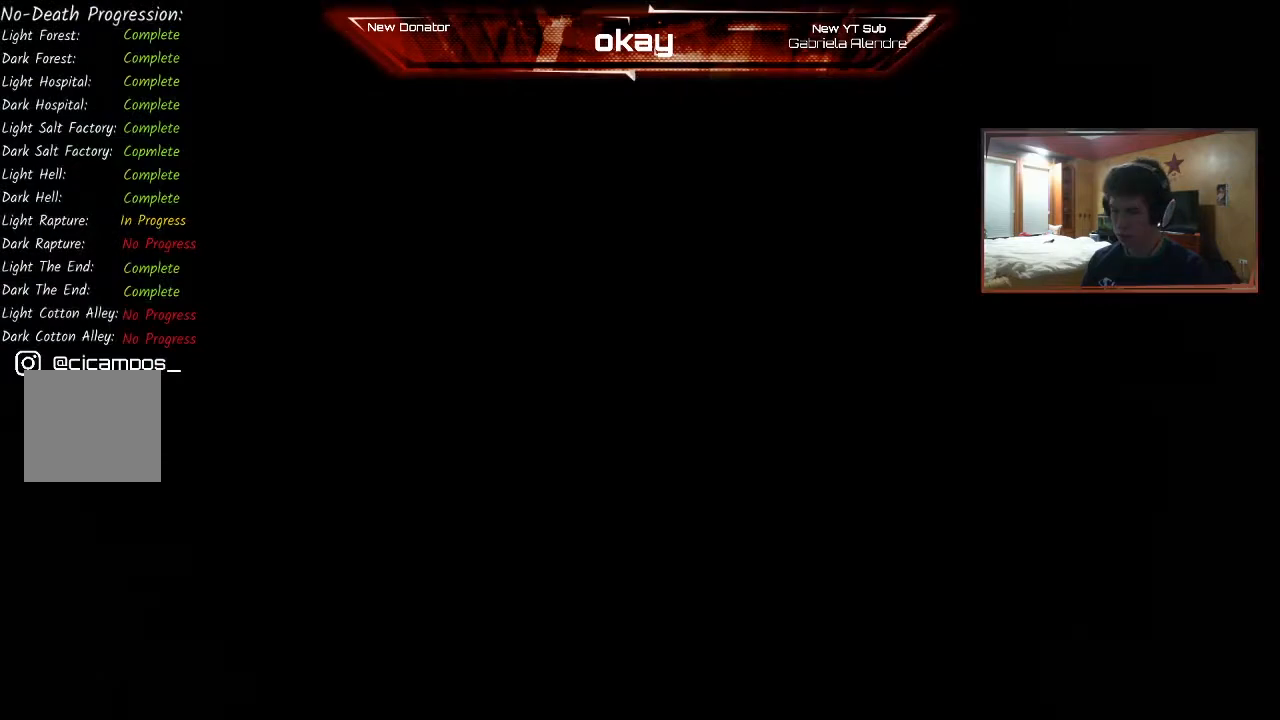
{"buttons": ["R2"], "left_stick": "center", "events": [[233, "R1", "down"], [367, "R1", "up"]]}
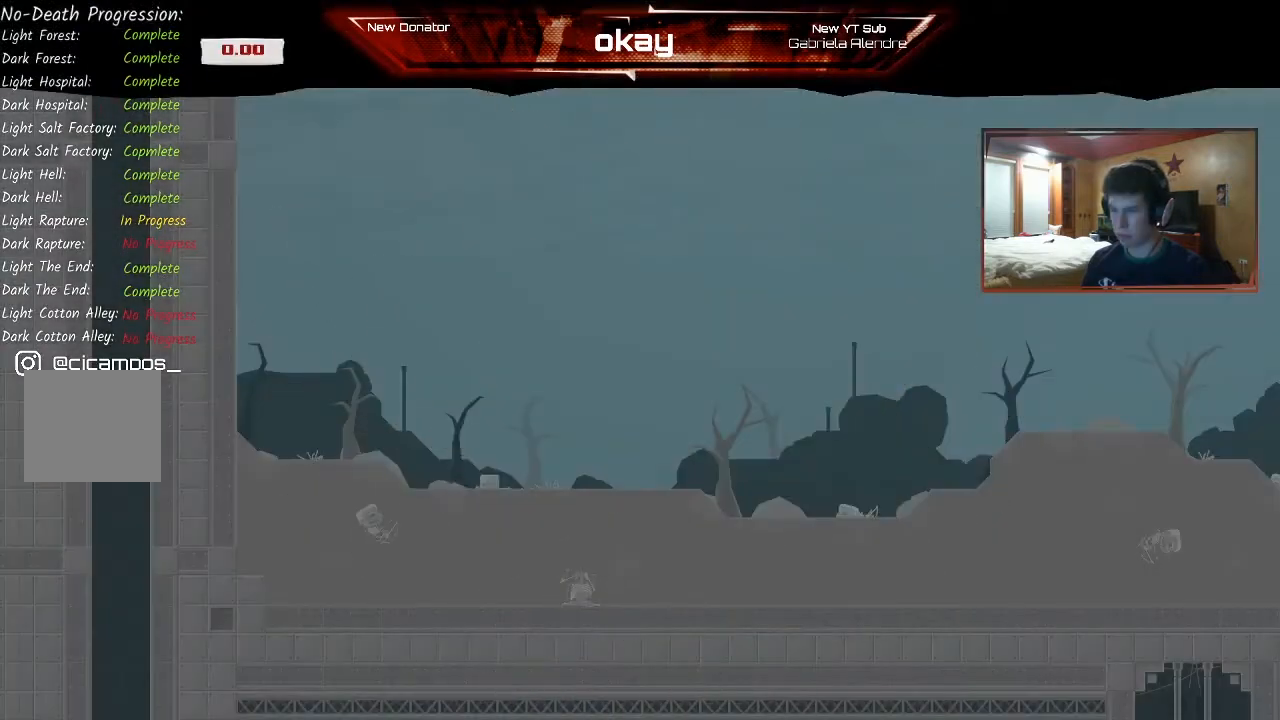
{"buttons": ["L1", "R2"], "left_stick": "center", "events": [[500, "L1", "down"]]}
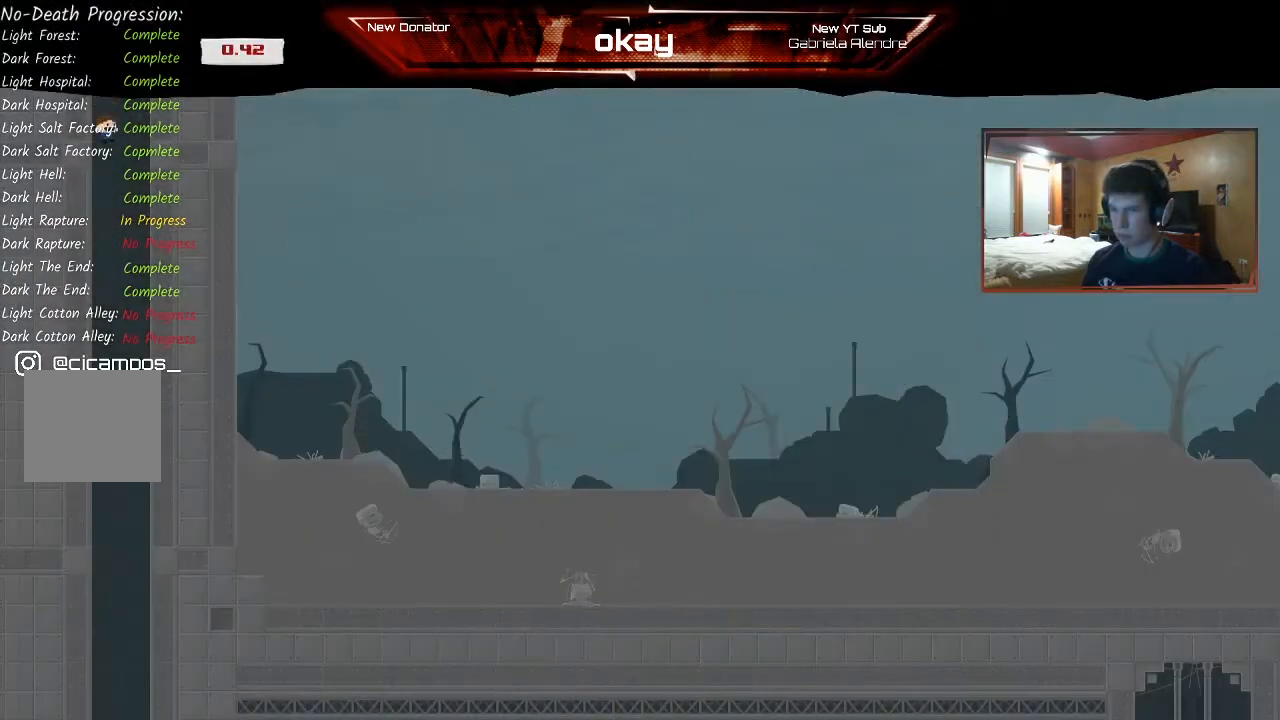
{"buttons": ["R2"], "left_stick": "center", "events": [[33, "L2", "down"], [167, "L1", "up"], [200, "L2", "up"]]}
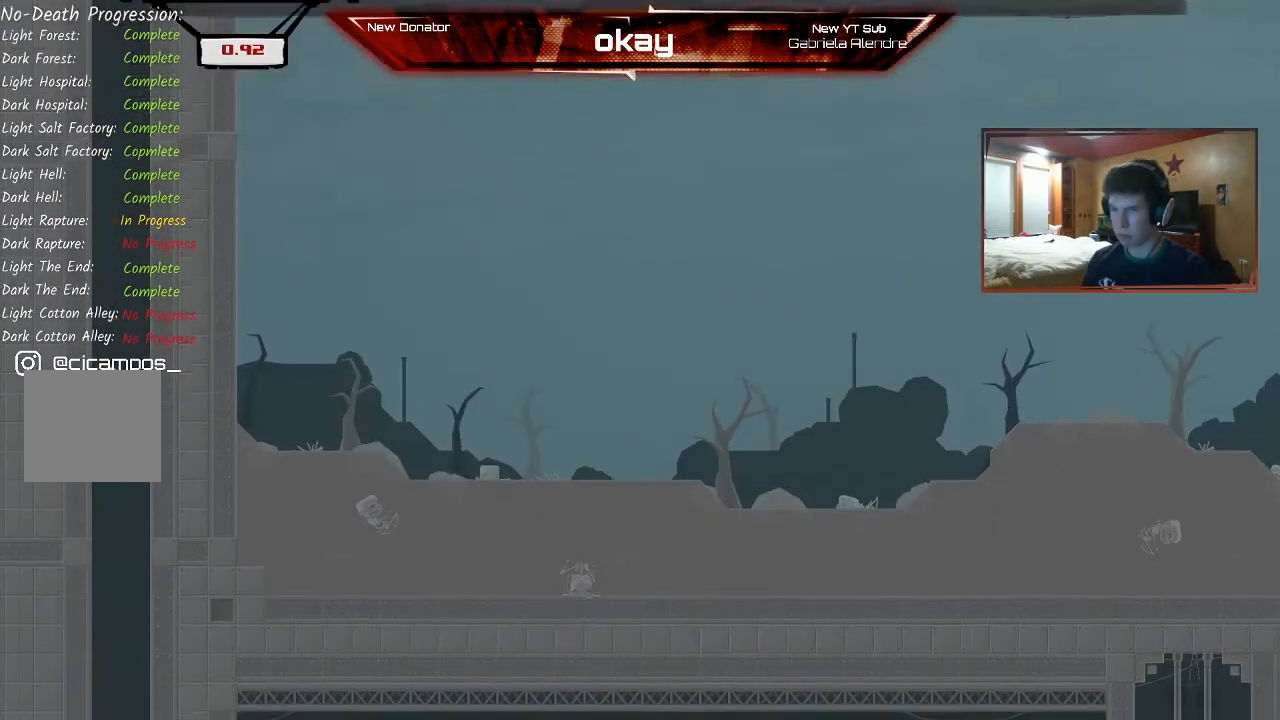
{"buttons": ["R2"], "left_stick": "right", "events": [[467, "left_stick", "right"]]}
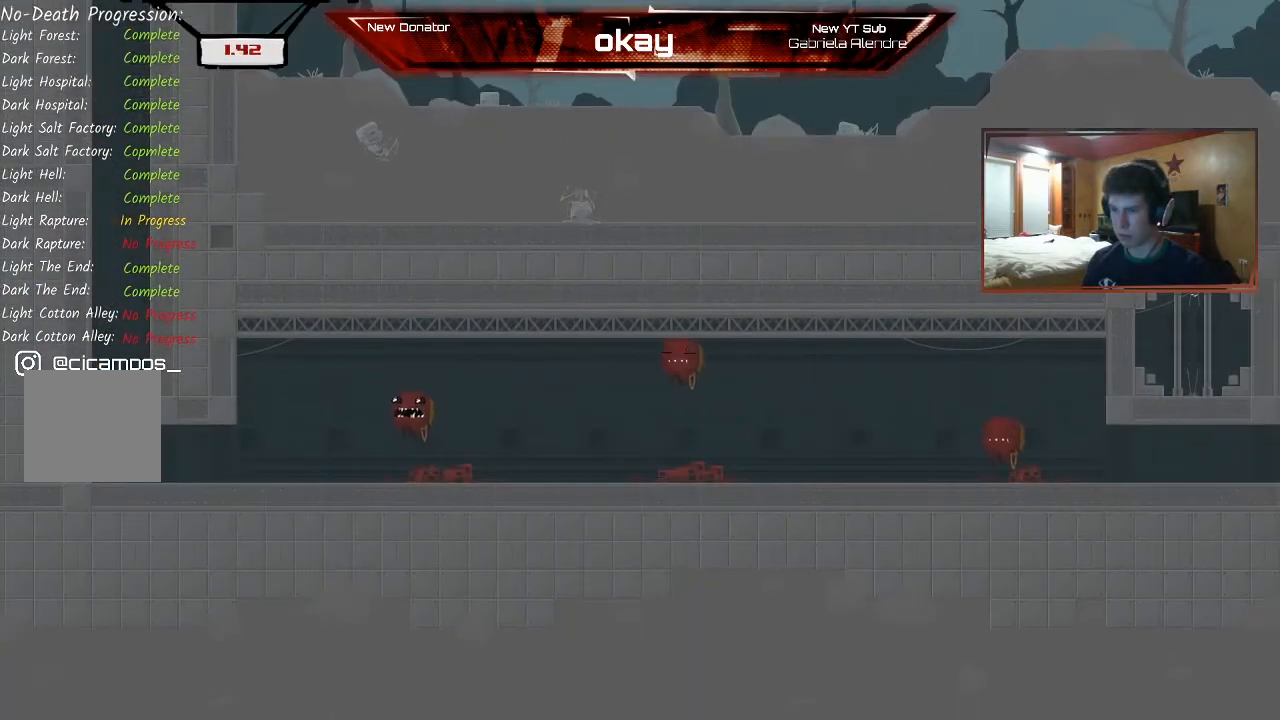
{"buttons": ["R2"], "left_stick": "right", "events": []}
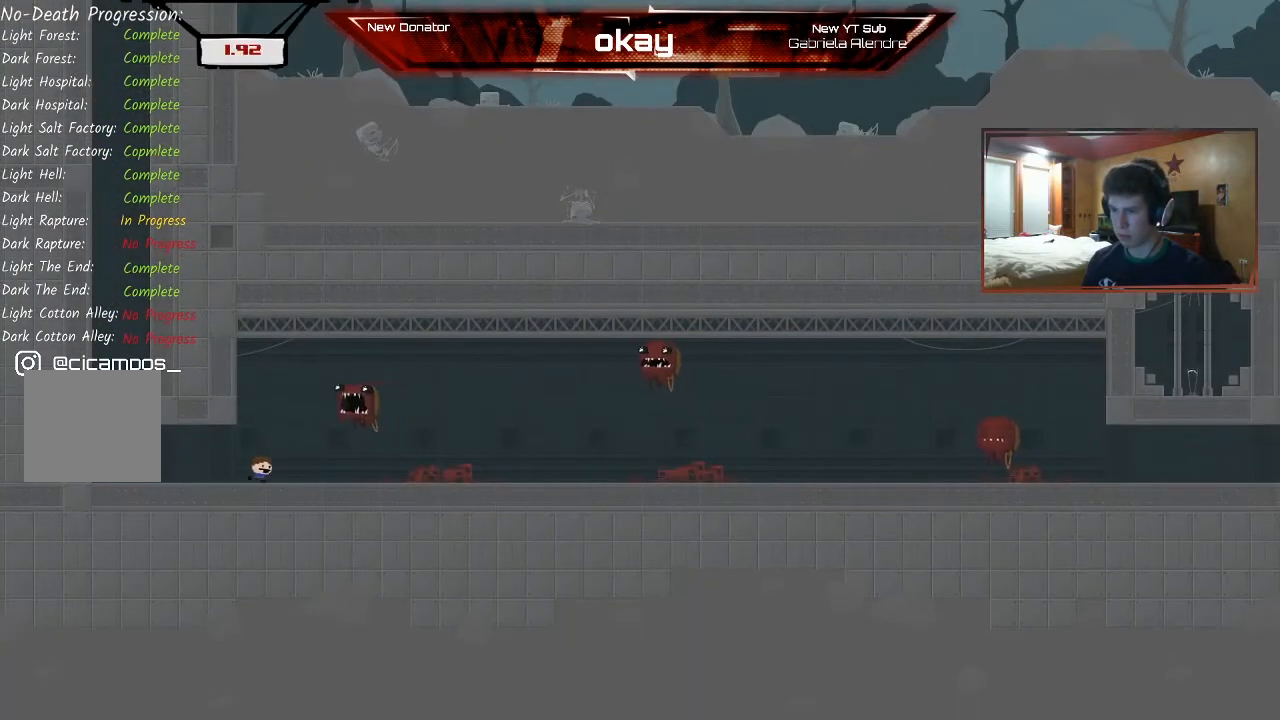
{"buttons": ["R2"], "left_stick": "right", "events": []}
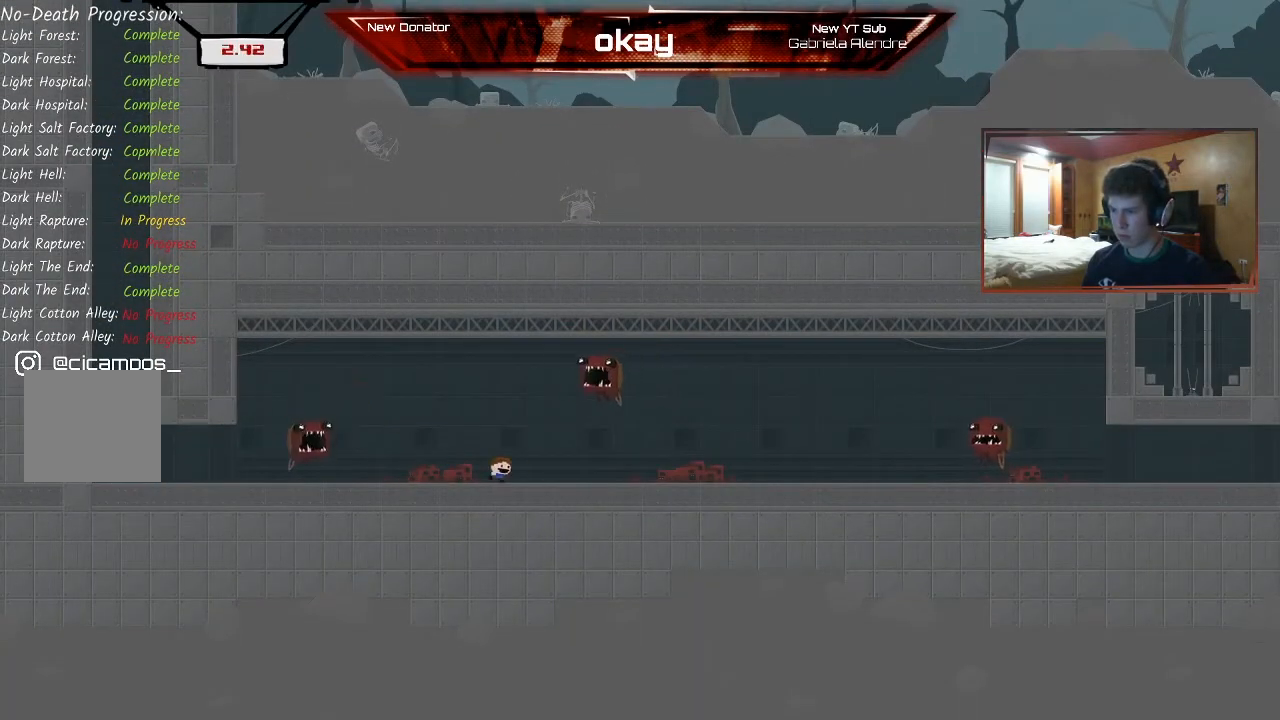
{"buttons": ["A", "R2"], "left_stick": "right", "events": [[433, "left_stick", "center"], [467, "A", "down"], [500, "left_stick", "right"]]}
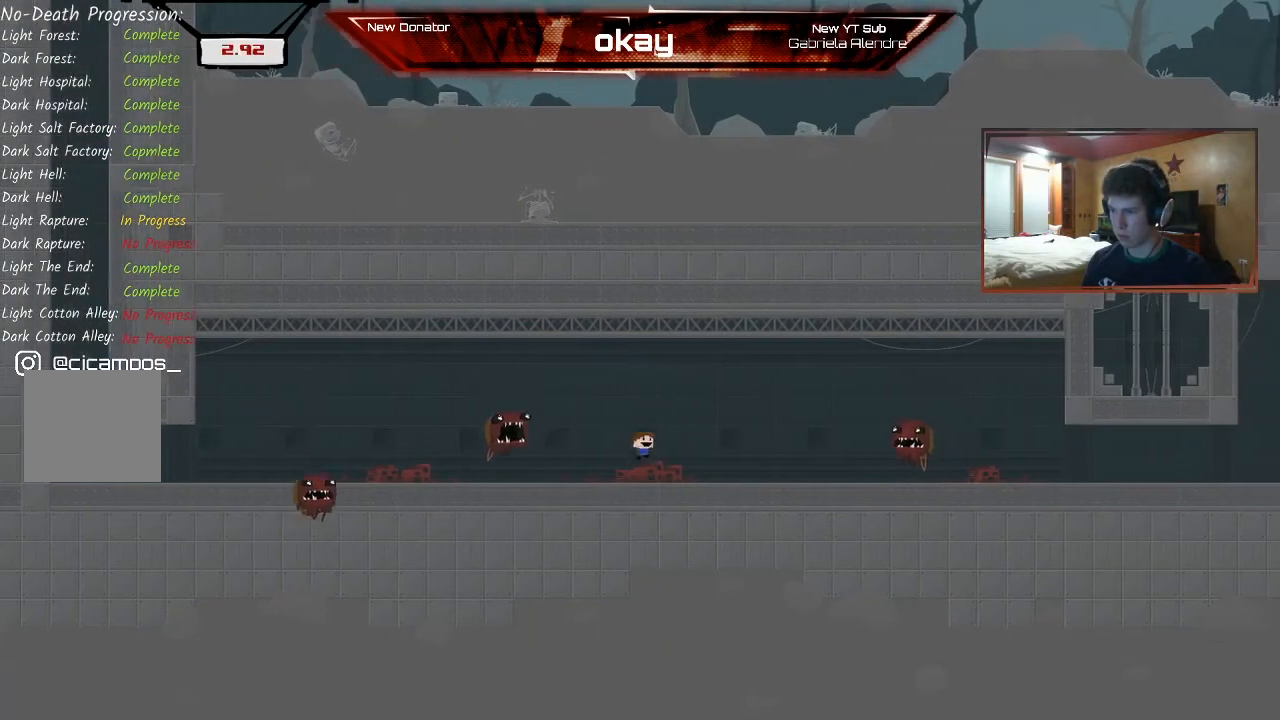
{"buttons": ["A", "R2"], "left_stick": "right", "events": [[200, "A", "up"], [333, "A", "down"]]}
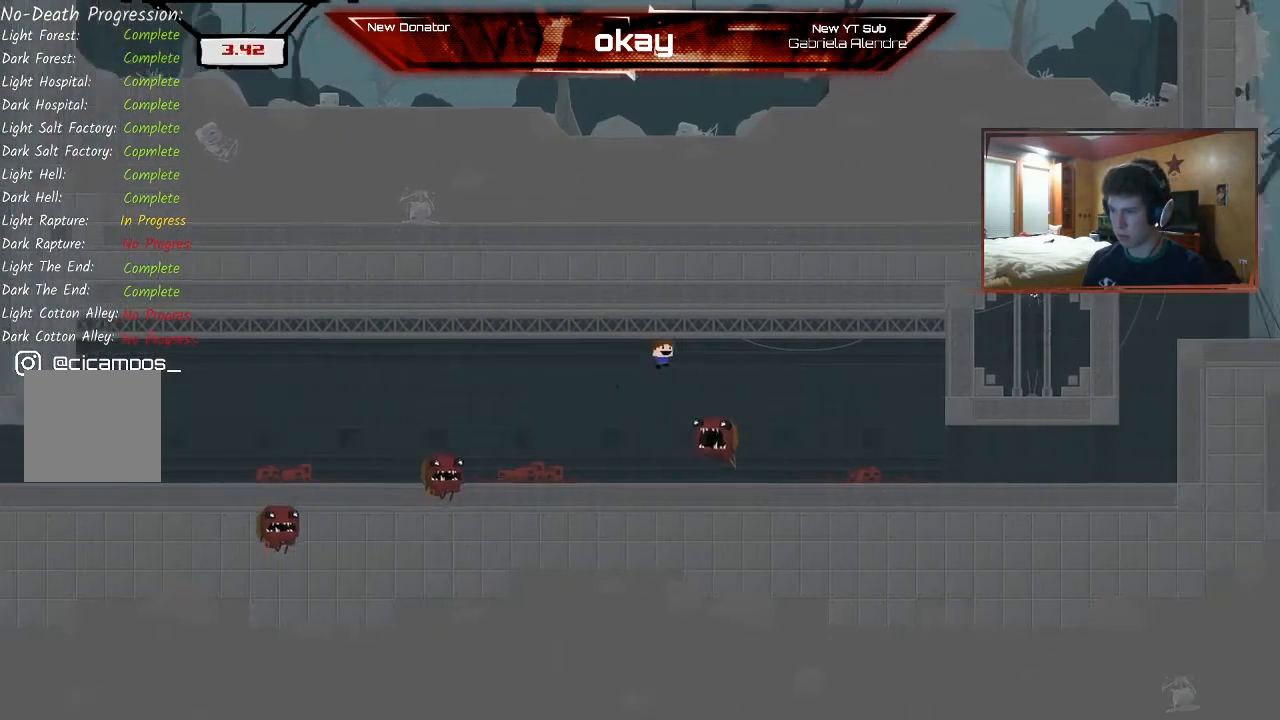
{"buttons": ["R2"], "left_stick": "right", "events": [[33, "A", "up"]]}
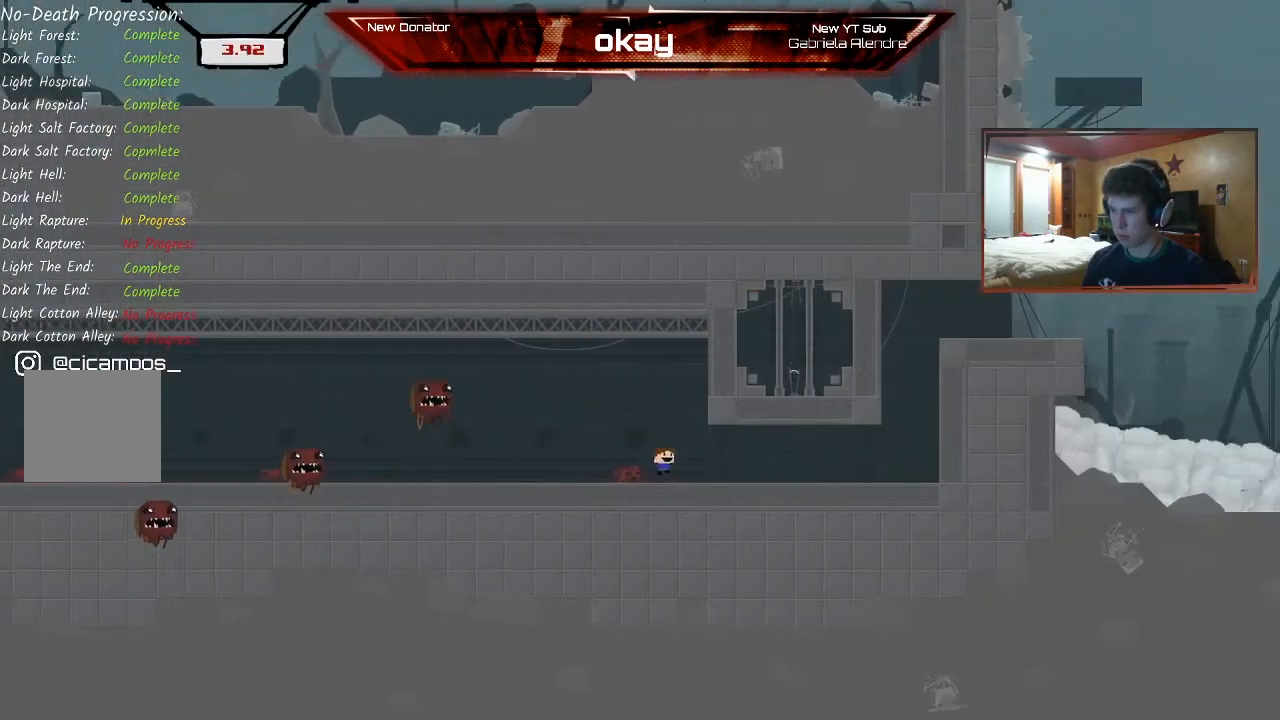
{"buttons": ["A", "R2"], "left_stick": "right", "events": [[467, "A", "down"]]}
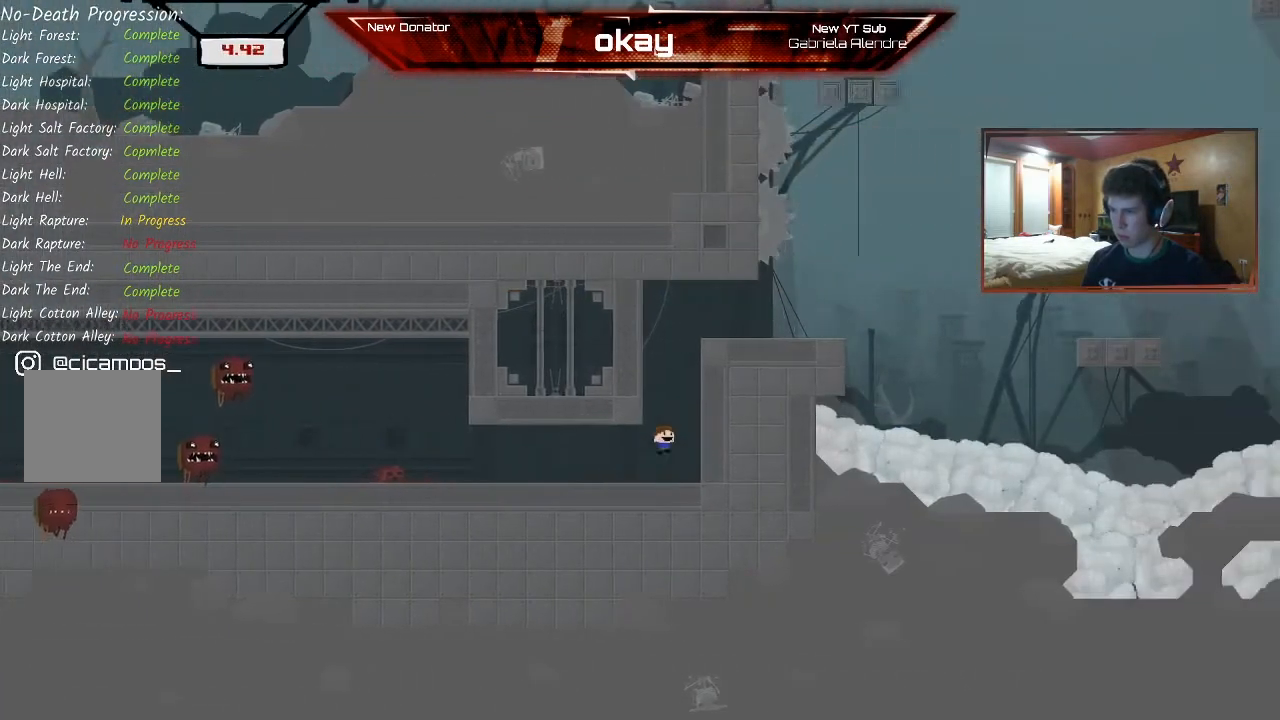
{"buttons": ["R2"], "left_stick": "left", "events": [[233, "left_stick", "left"], [467, "A", "up"]]}
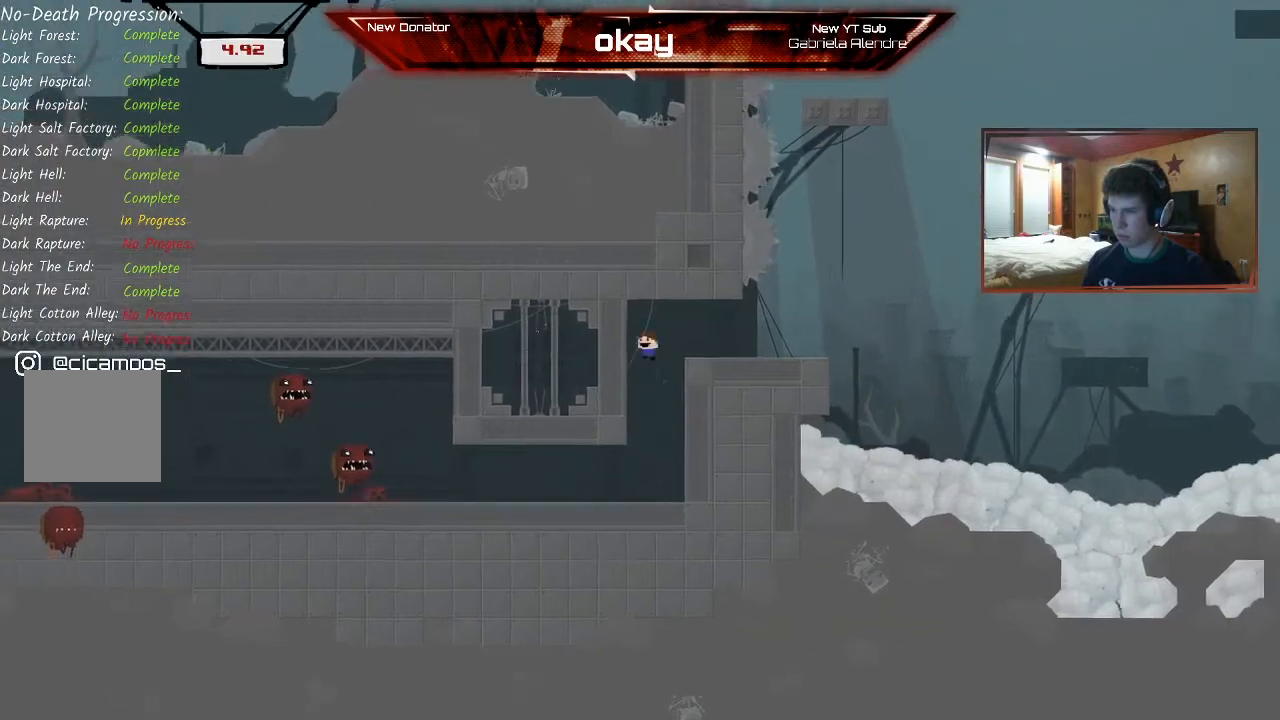
{"buttons": ["R2"], "left_stick": "center", "events": [[33, "A", "down"], [67, "left_stick", "center"], [200, "A", "up"], [367, "left_stick", "left"], [500, "left_stick", "center"]]}
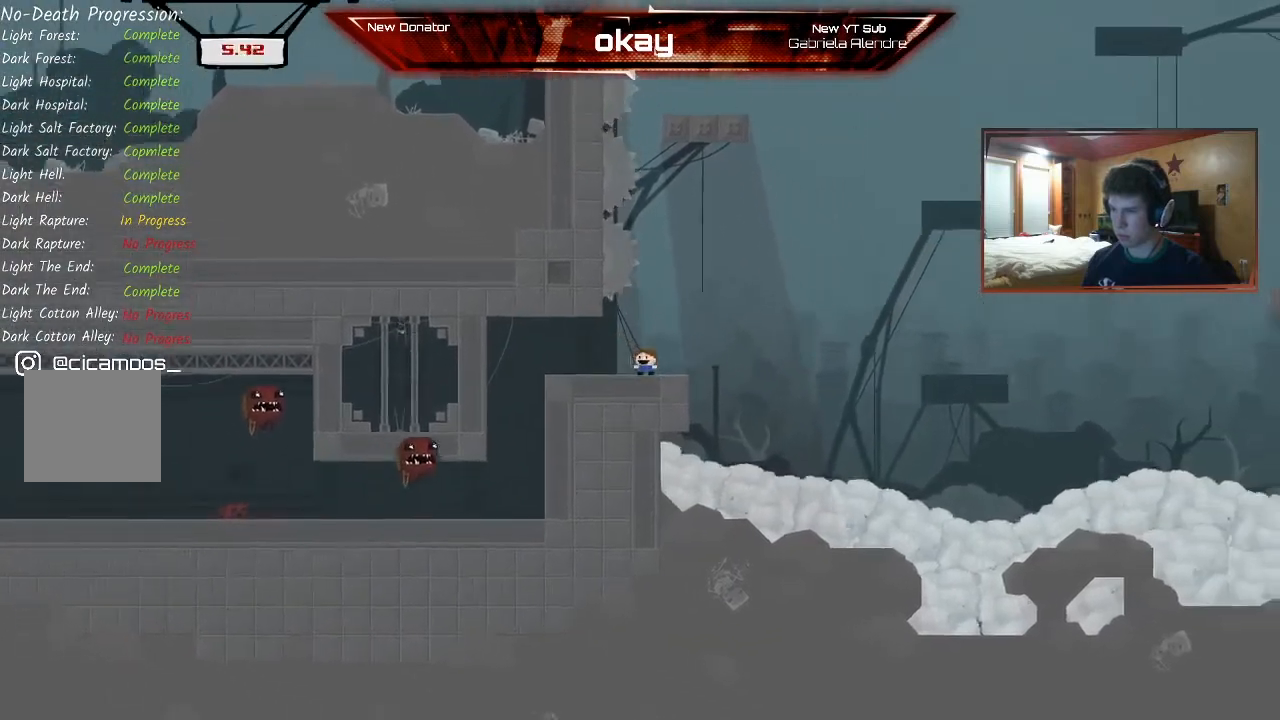
{"buttons": [], "left_stick": "down"}
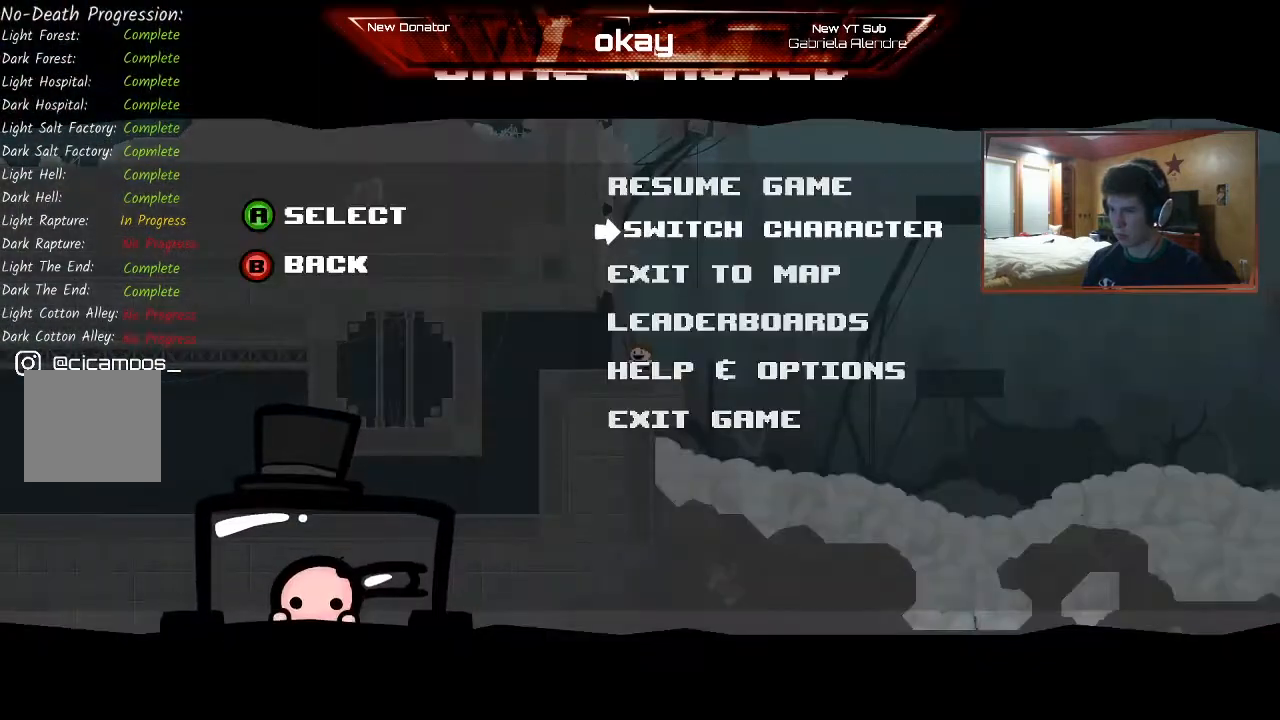
{"buttons": [], "left_stick": "center", "events": [[33, "A", "down"], [67, "left_stick", "center"], [133, "A", "up"], [200, "SELECT", "down"], [333, "SELECT", "up"]]}
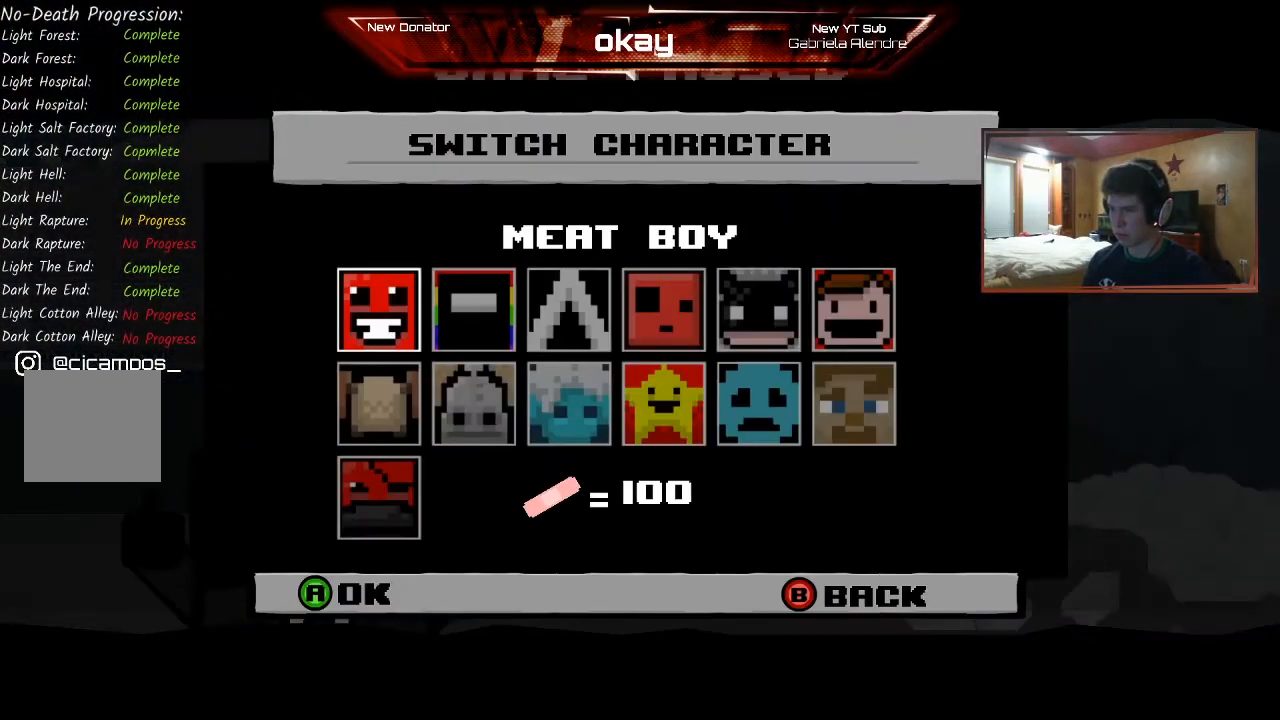
{"buttons": [], "left_stick": "center", "events": [[33, "left_stick", "left"], [200, "left_stick", "center"]]}
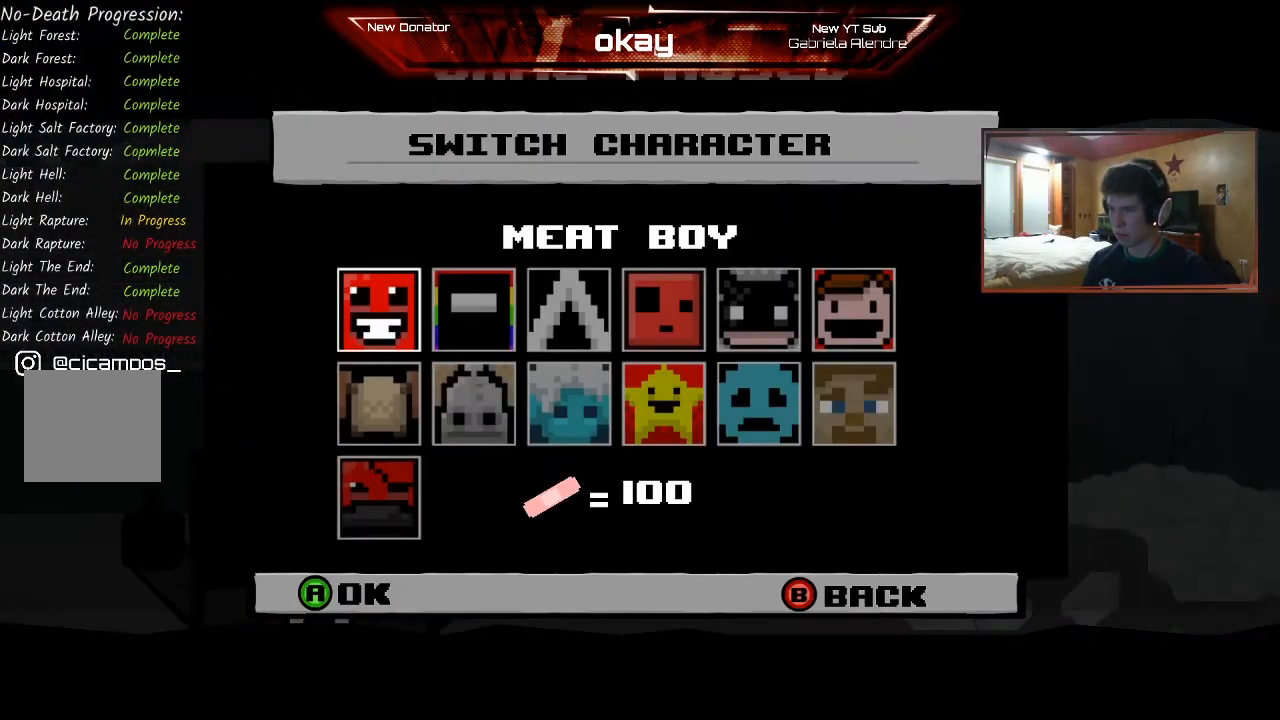
{"buttons": [], "left_stick": "center", "events": []}
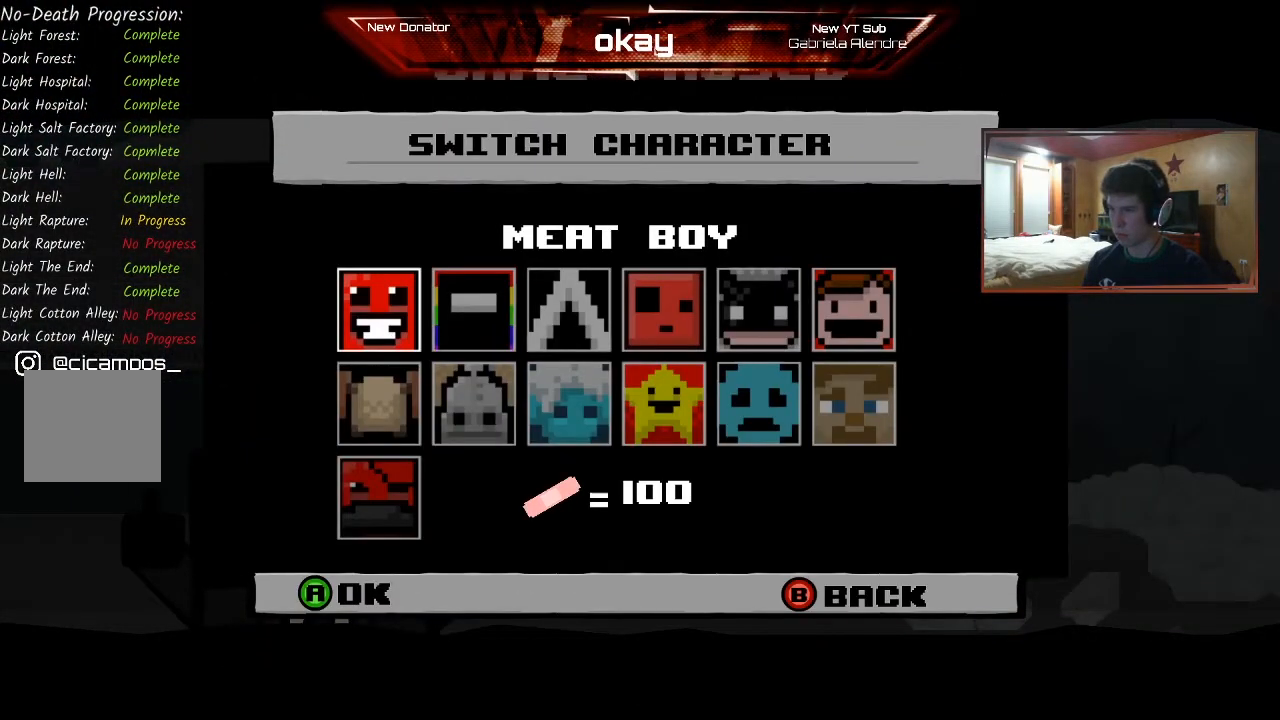
{"buttons": [], "left_stick": "center", "events": []}
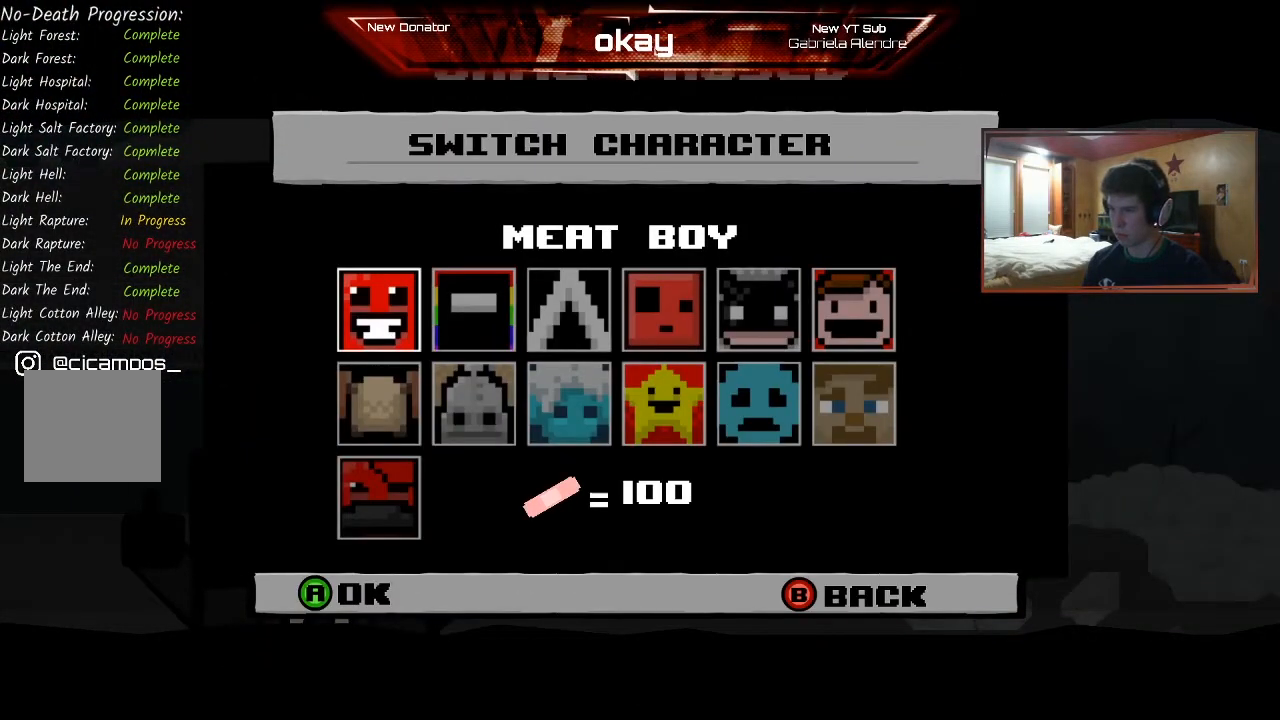
{"buttons": [], "left_stick": "center", "events": [[67, "left_stick", "right"], [200, "left_stick", "center"], [267, "left_stick", "left"], [400, "left_stick", "center"]]}
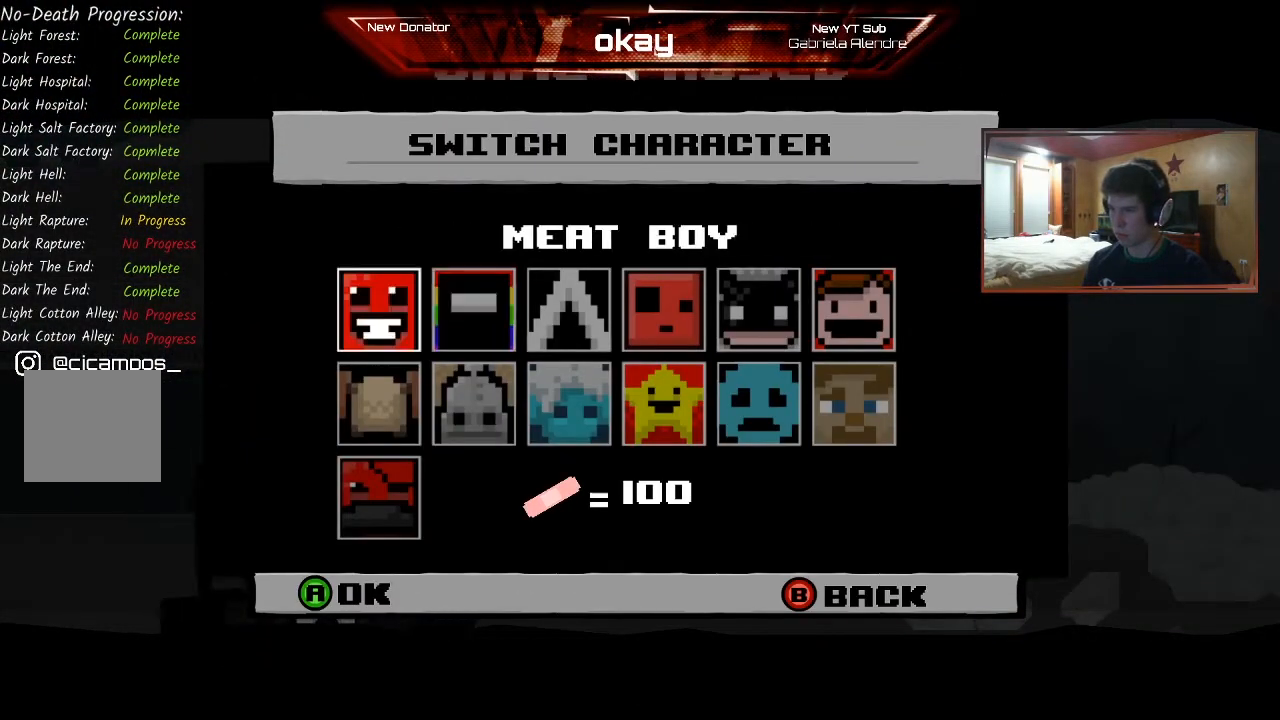
{"buttons": [], "left_stick": "center", "events": [[33, "A", "down"], [133, "A", "up"]]}
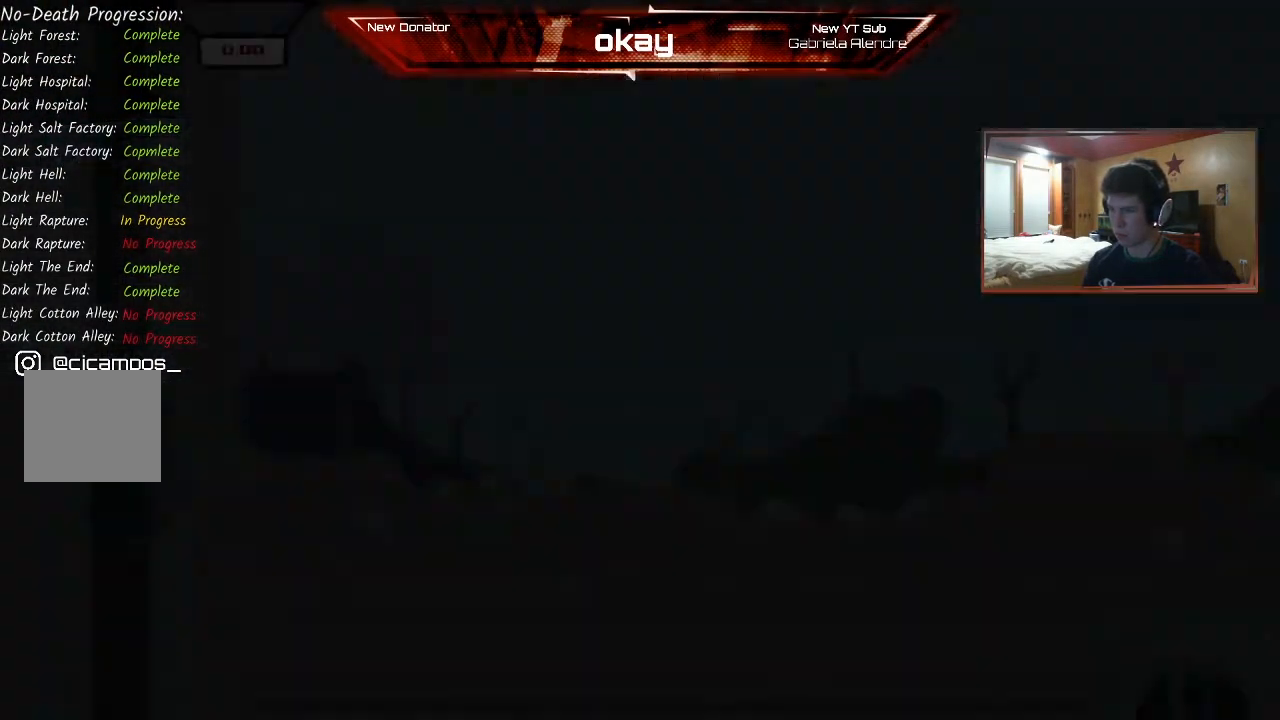
{"buttons": ["START"], "left_stick": "center", "events": [[500, "START", "down"]]}